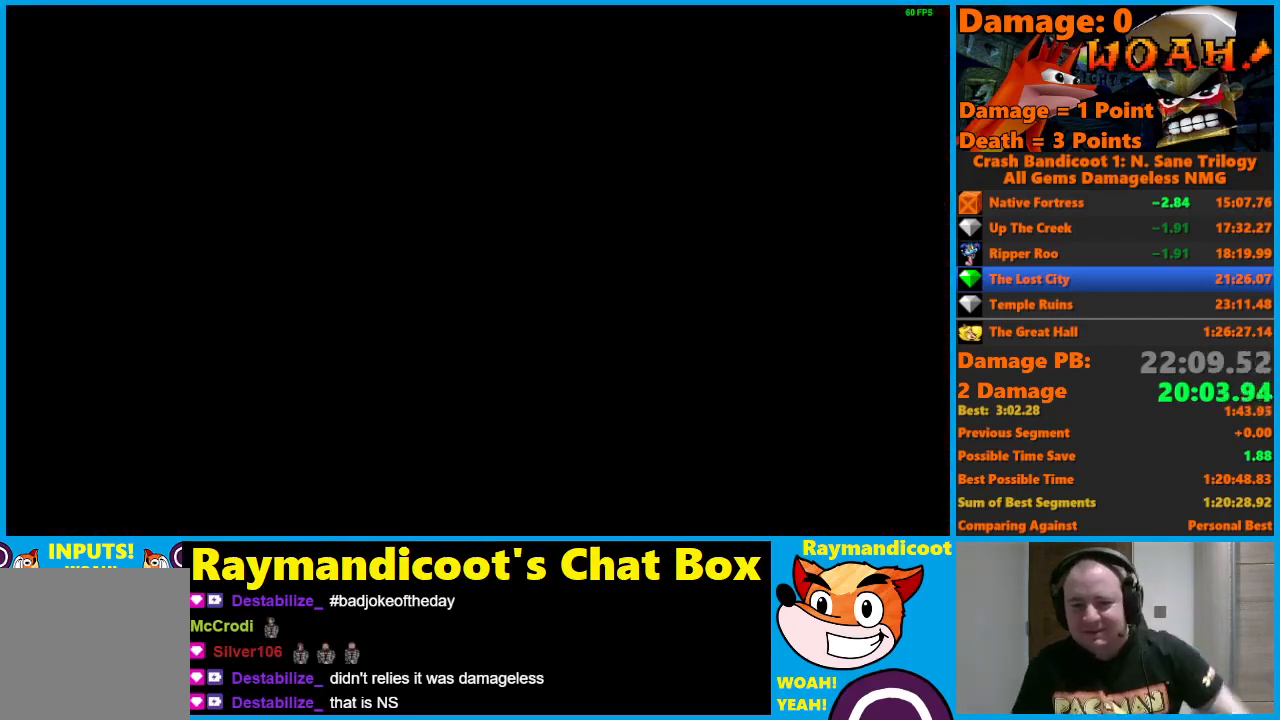
Gameplay with a controller (Xbox layout); each line is a JSON object with the inputs held at the frame after it. "events" lists button and stick changes between this image and that frame as [ms after this image, input, new state], when the widget could be followed in between.
{"buttons": [], "left_stick": "center", "right_stick": "center", "events": []}
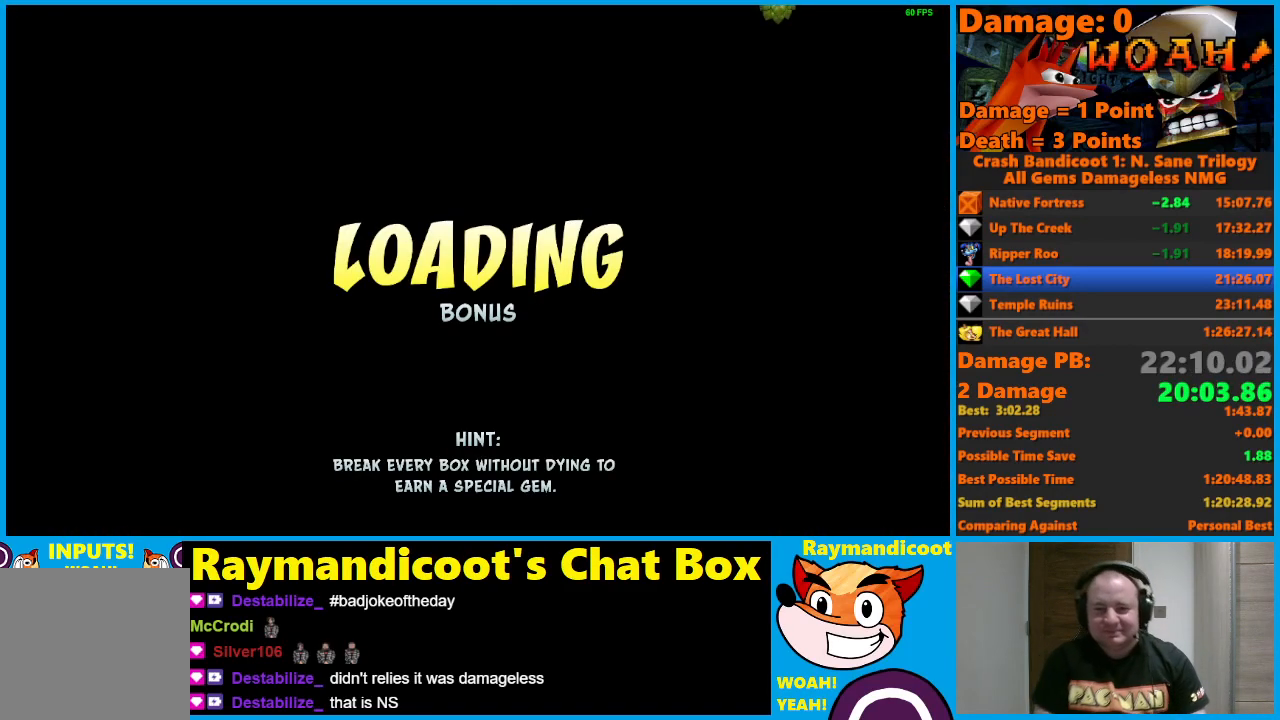
{"buttons": [], "left_stick": "center", "right_stick": "center", "events": []}
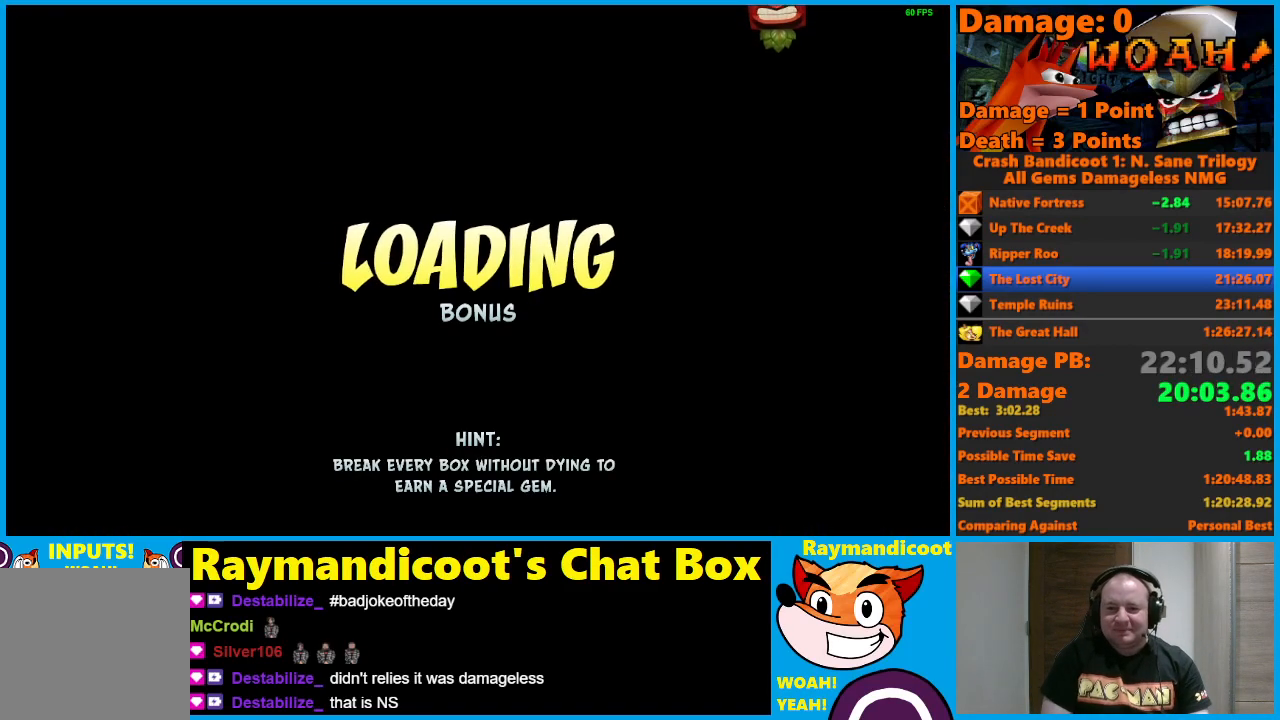
{"buttons": [], "left_stick": "center", "right_stick": "center", "events": []}
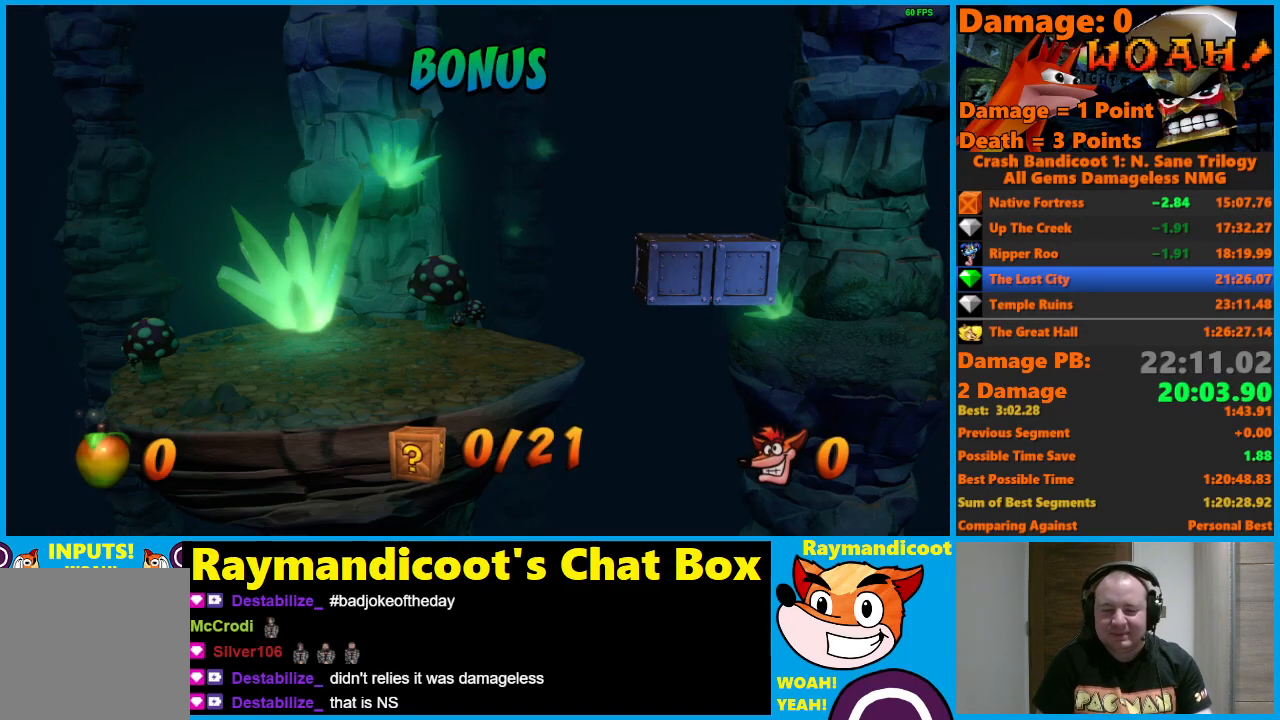
{"buttons": ["DPAD_RIGHT"], "left_stick": "center", "right_stick": "center", "events": [[217, "DPAD_RIGHT", "down"], [283, "Y", "down"], [383, "Y", "up"]]}
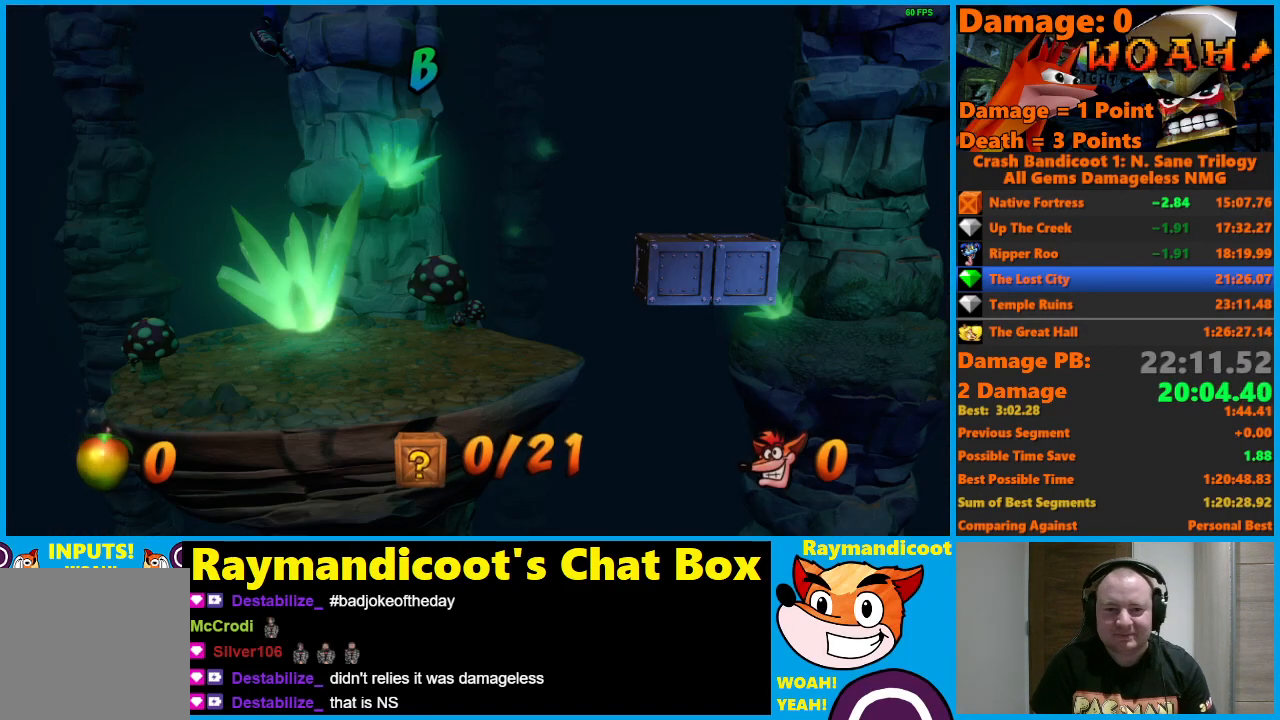
{"buttons": ["DPAD_RIGHT"], "left_stick": "center", "right_stick": "center", "events": []}
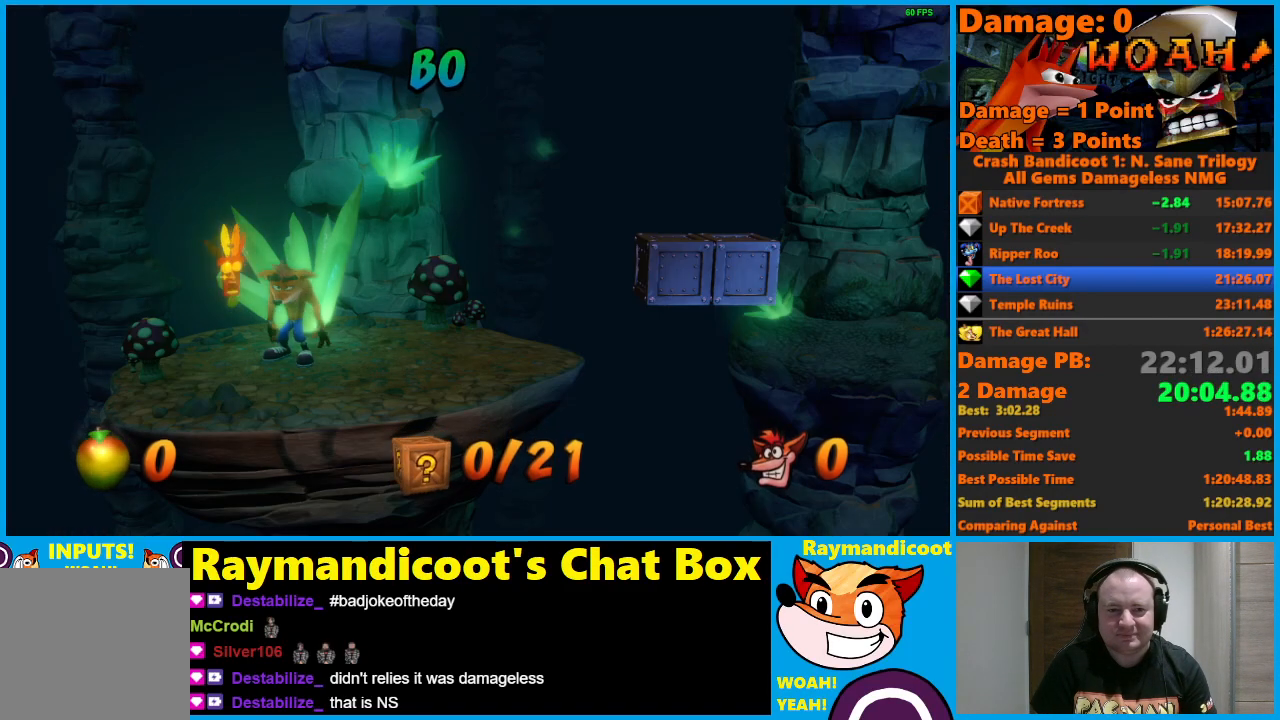
{"buttons": ["DPAD_RIGHT"], "left_stick": "center", "right_stick": "center", "events": [[350, "A", "down"], [450, "A", "up"]]}
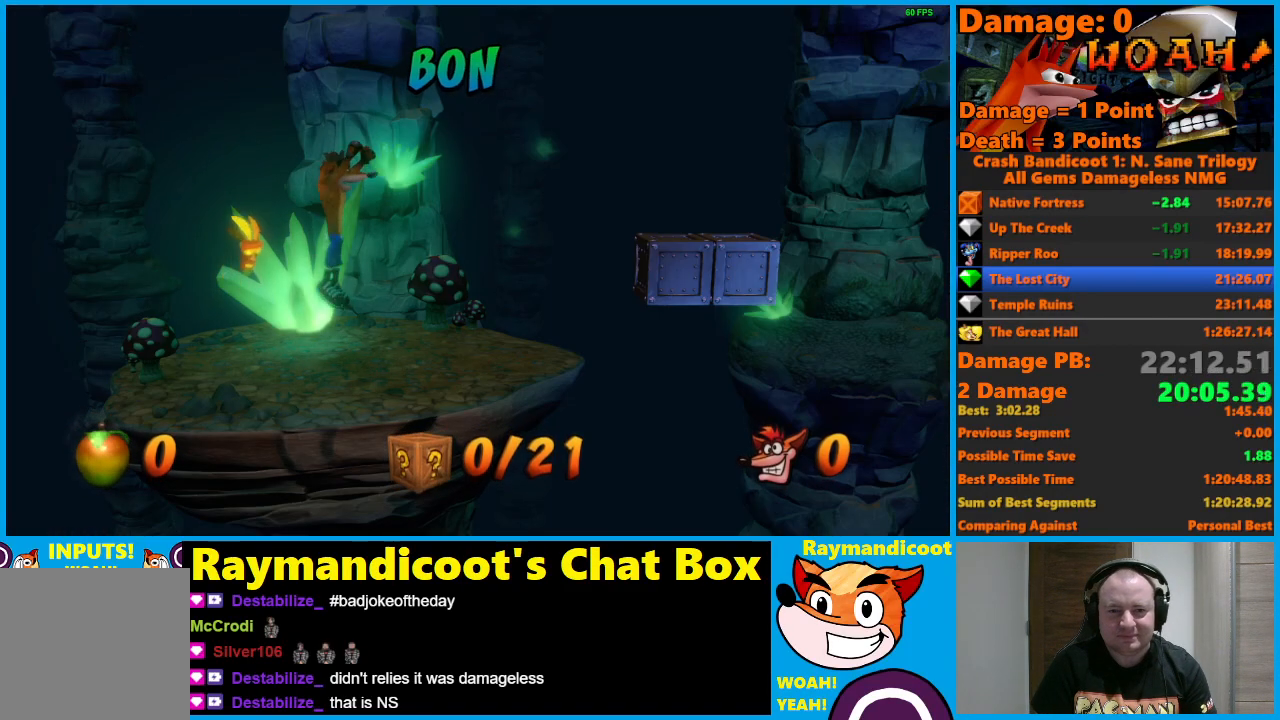
{"buttons": ["A", "DPAD_RIGHT"], "left_stick": "center", "right_stick": "center", "events": [[433, "A", "down"]]}
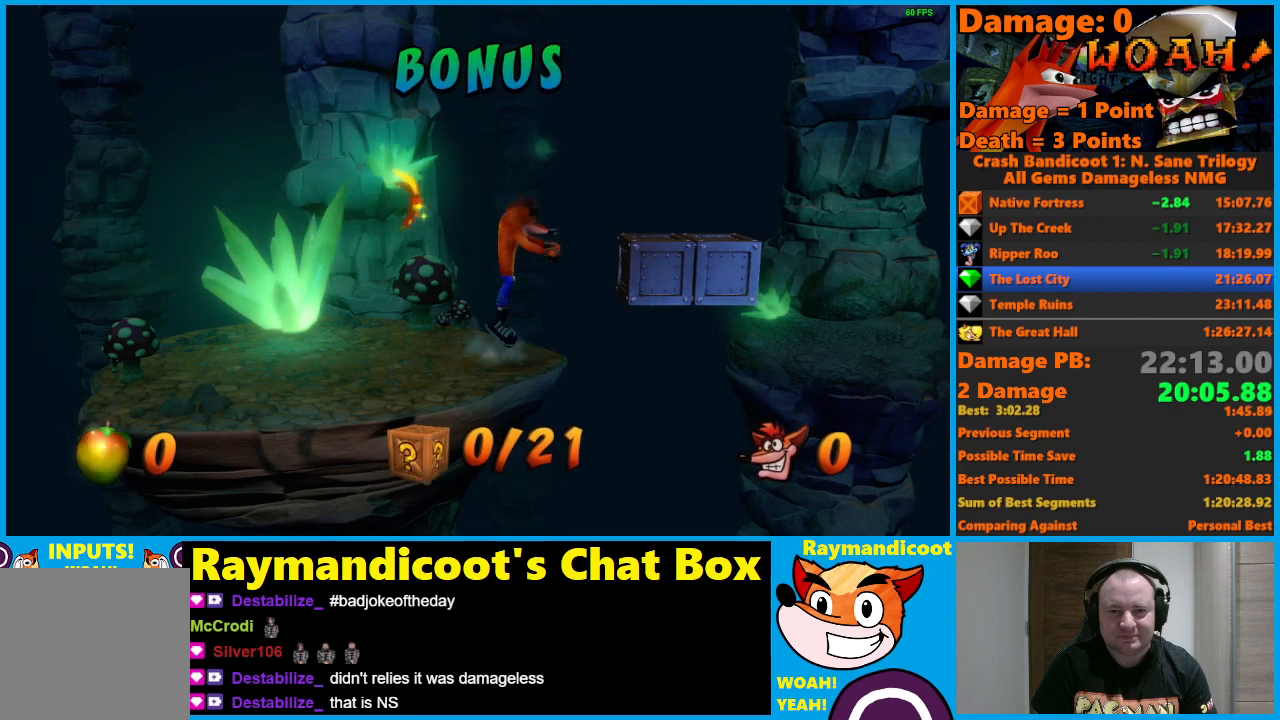
{"buttons": ["DPAD_RIGHT"], "left_stick": "center", "right_stick": "center", "events": [[283, "A", "up"]]}
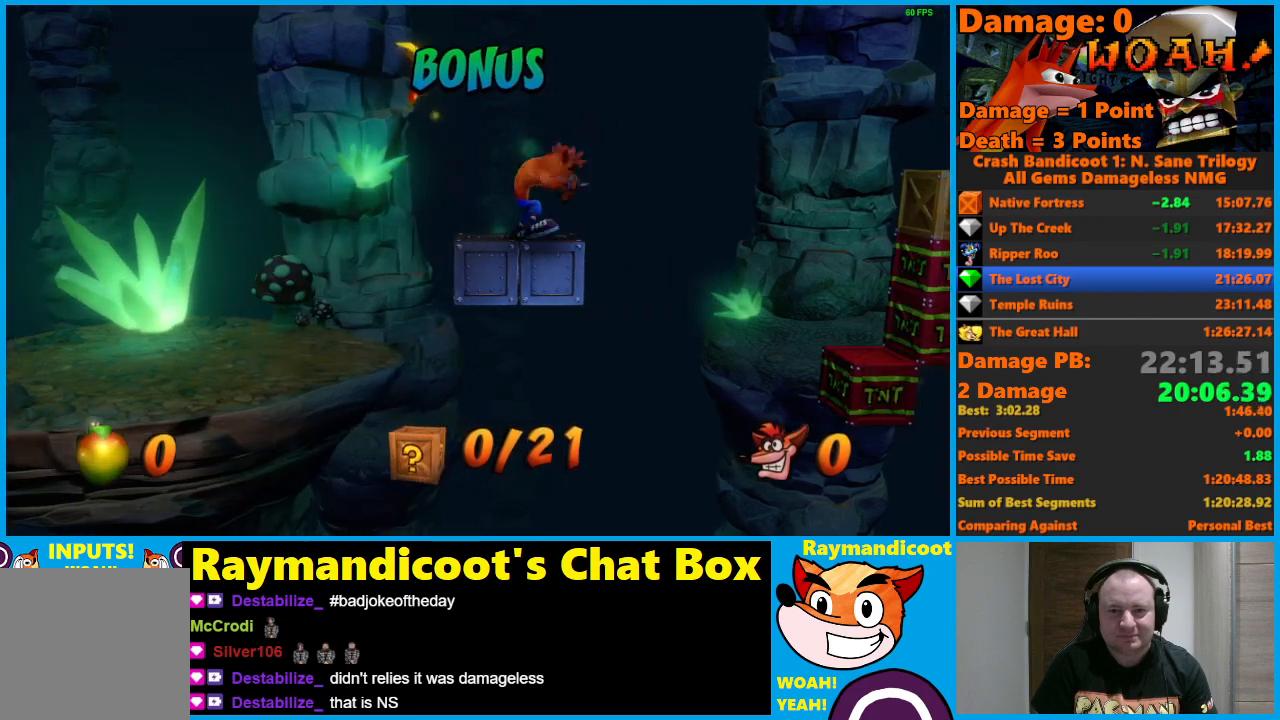
{"buttons": ["A", "DPAD_RIGHT"], "left_stick": "center", "right_stick": "center", "events": [[150, "A", "down"]]}
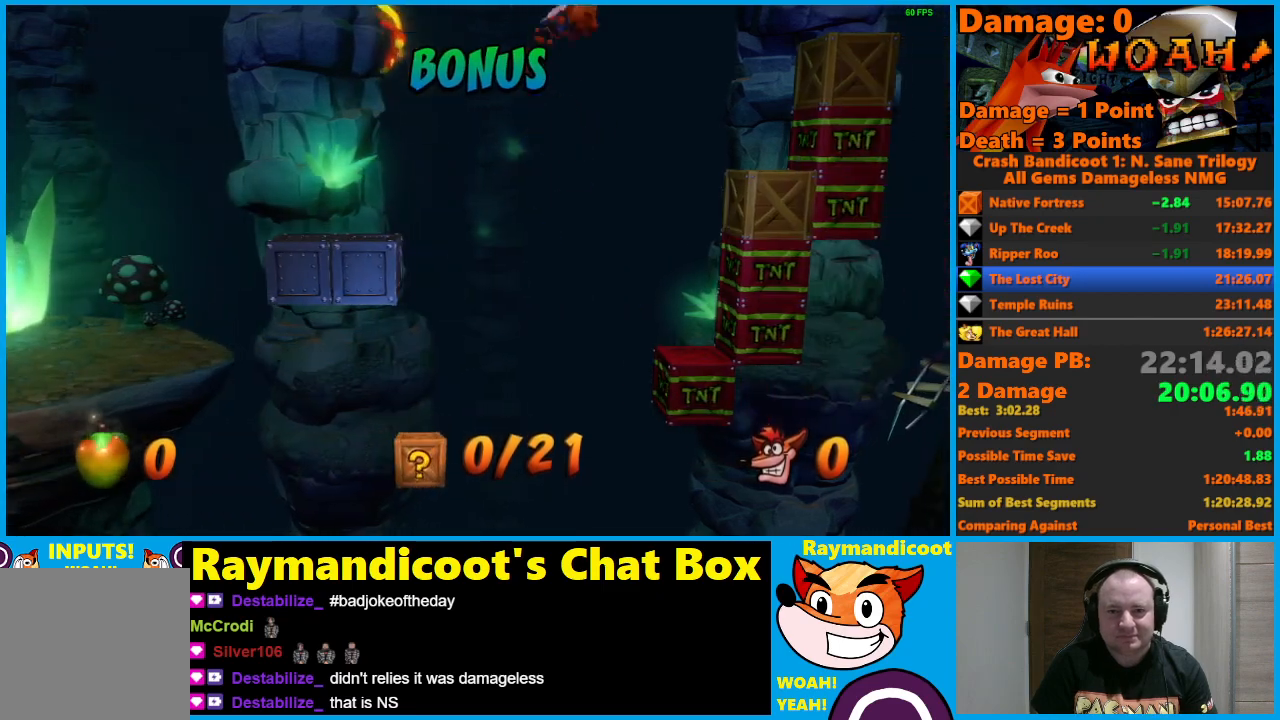
{"buttons": ["A", "DPAD_RIGHT"], "left_stick": "center", "right_stick": "center", "events": [[117, "X", "down"], [250, "X", "up"]]}
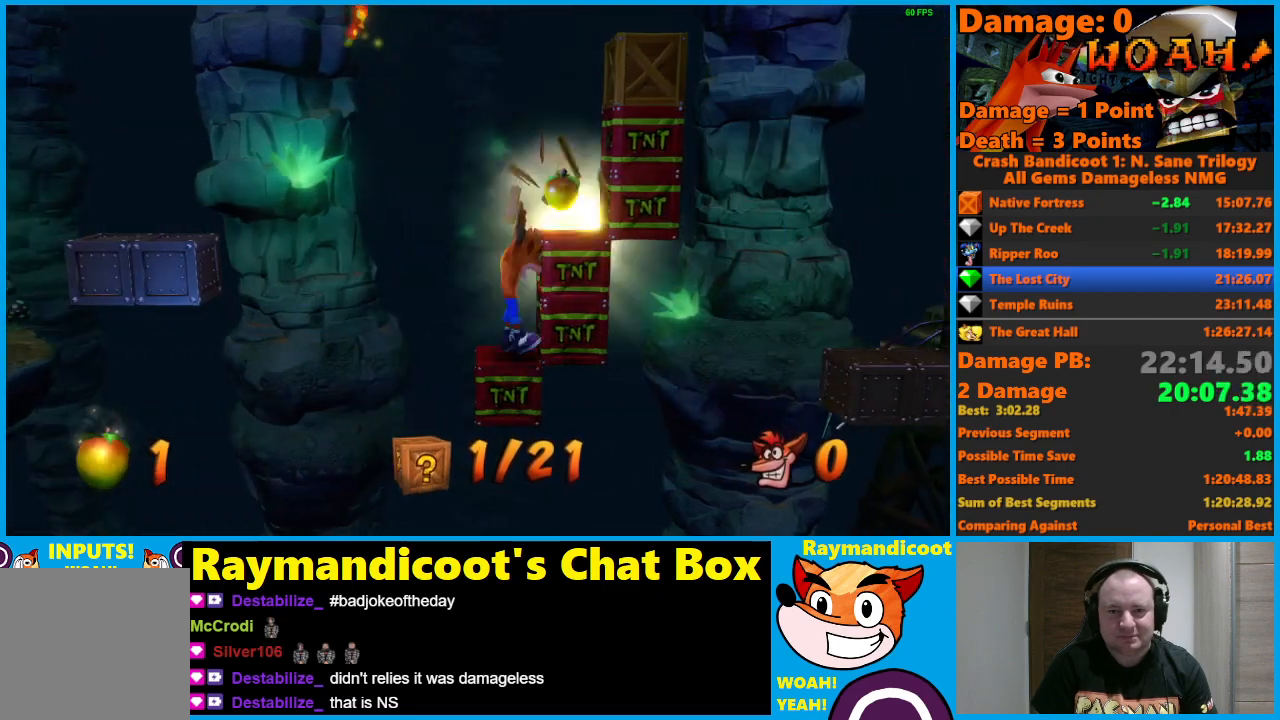
{"buttons": ["A"], "left_stick": "center", "right_stick": "center", "events": [[350, "DPAD_RIGHT", "up"]]}
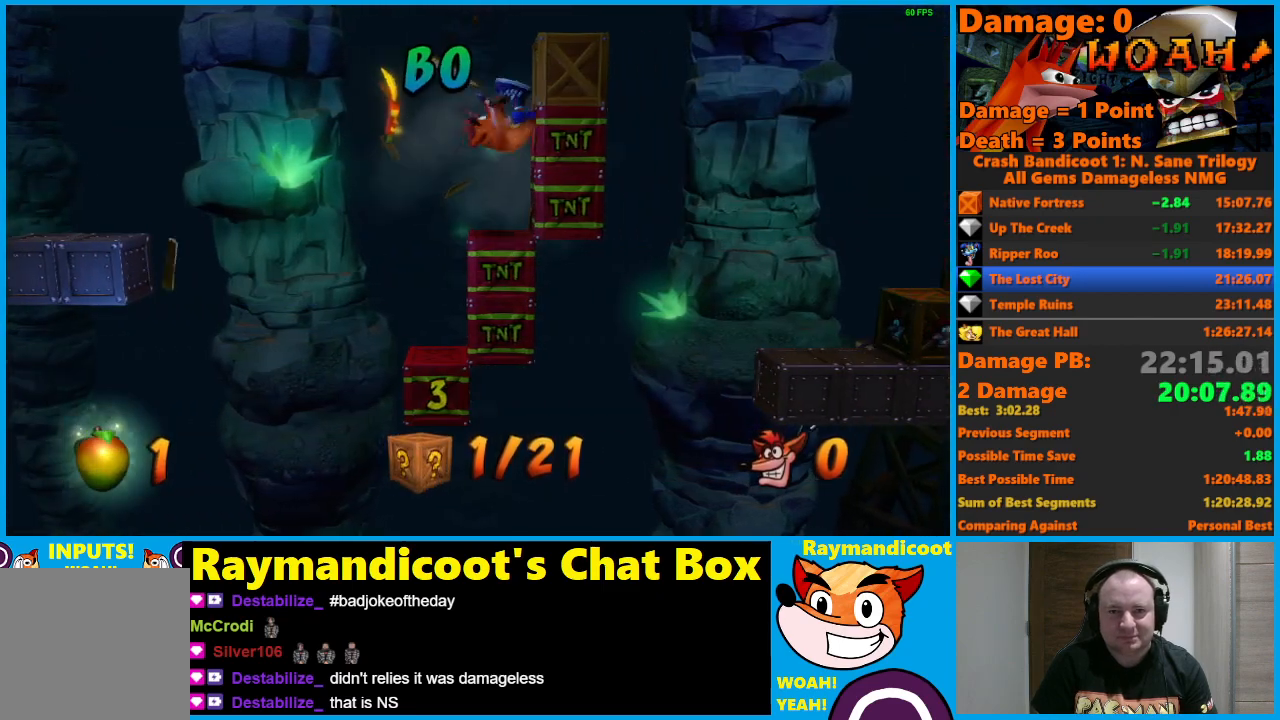
{"buttons": ["DPAD_RIGHT"], "left_stick": "center", "right_stick": "center", "events": [[333, "X", "down"], [350, "DPAD_RIGHT", "down"], [483, "A", "up"], [483, "X", "up"]]}
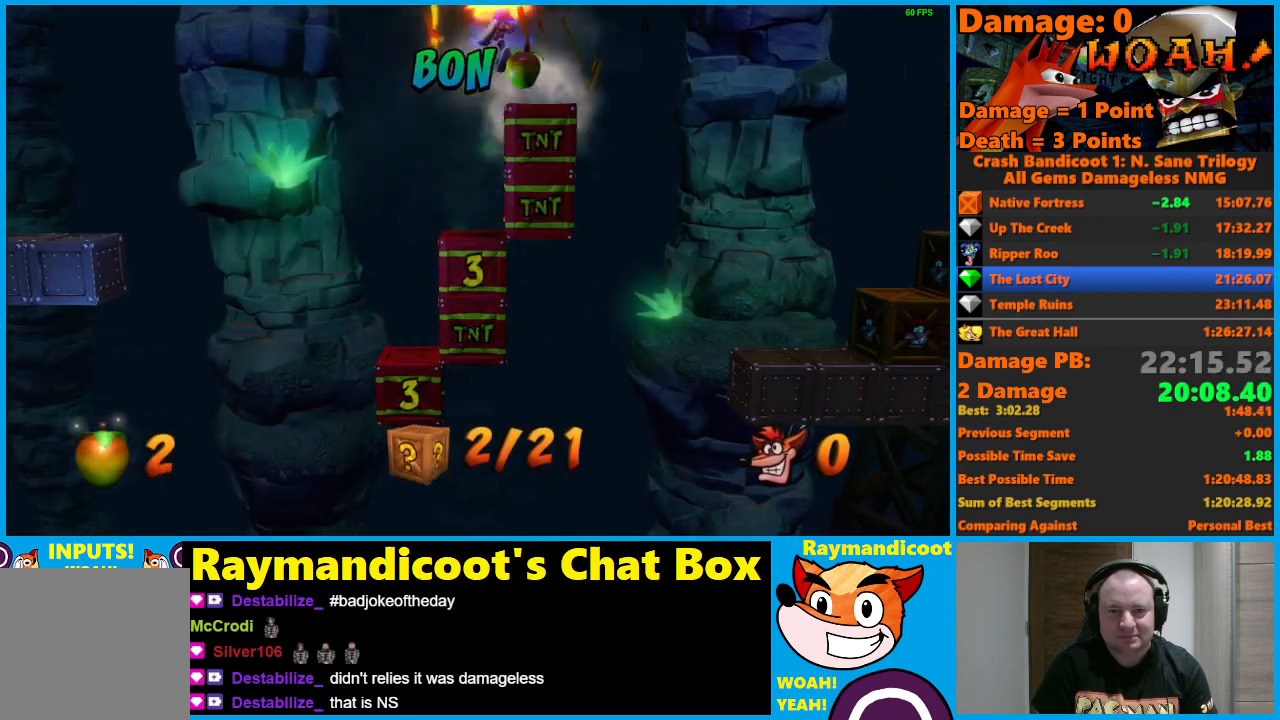
{"buttons": ["DPAD_RIGHT"], "left_stick": "center", "right_stick": "center", "events": [[217, "A", "down"], [367, "A", "up"]]}
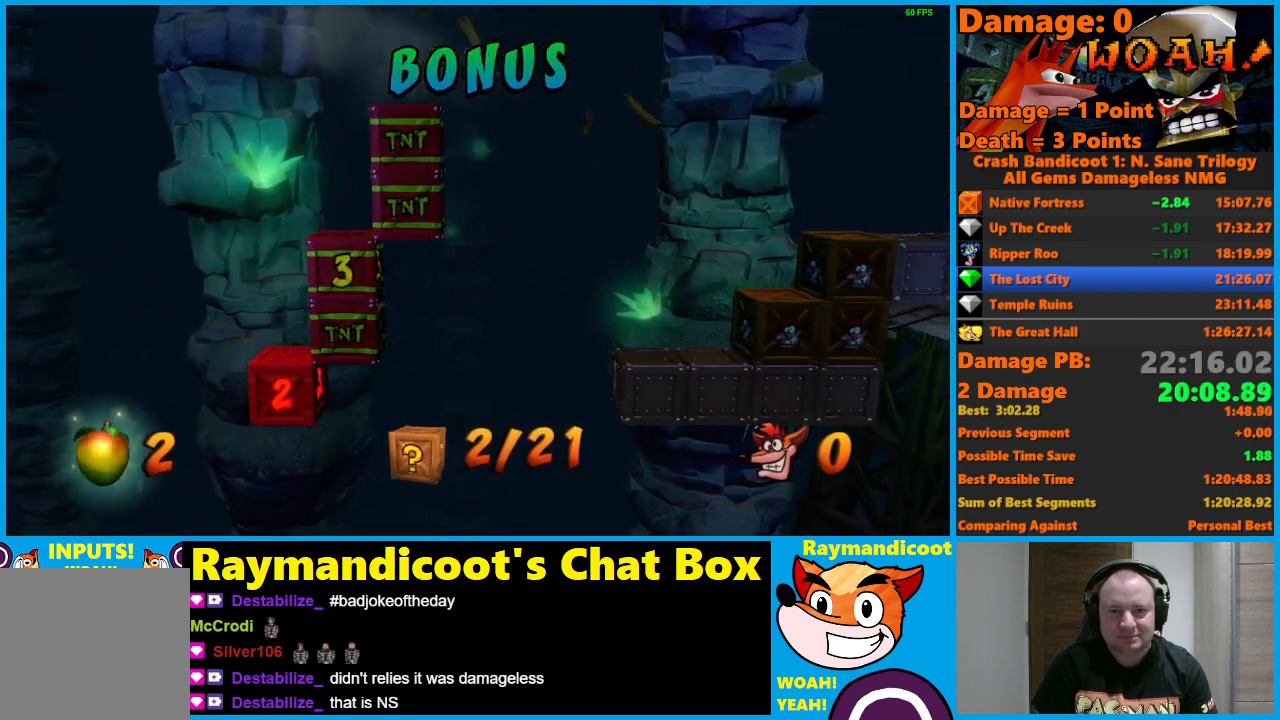
{"buttons": ["DPAD_RIGHT"], "left_stick": "center", "right_stick": "center", "events": [[283, "DPAD_RIGHT", "up"], [367, "DPAD_RIGHT", "down"]]}
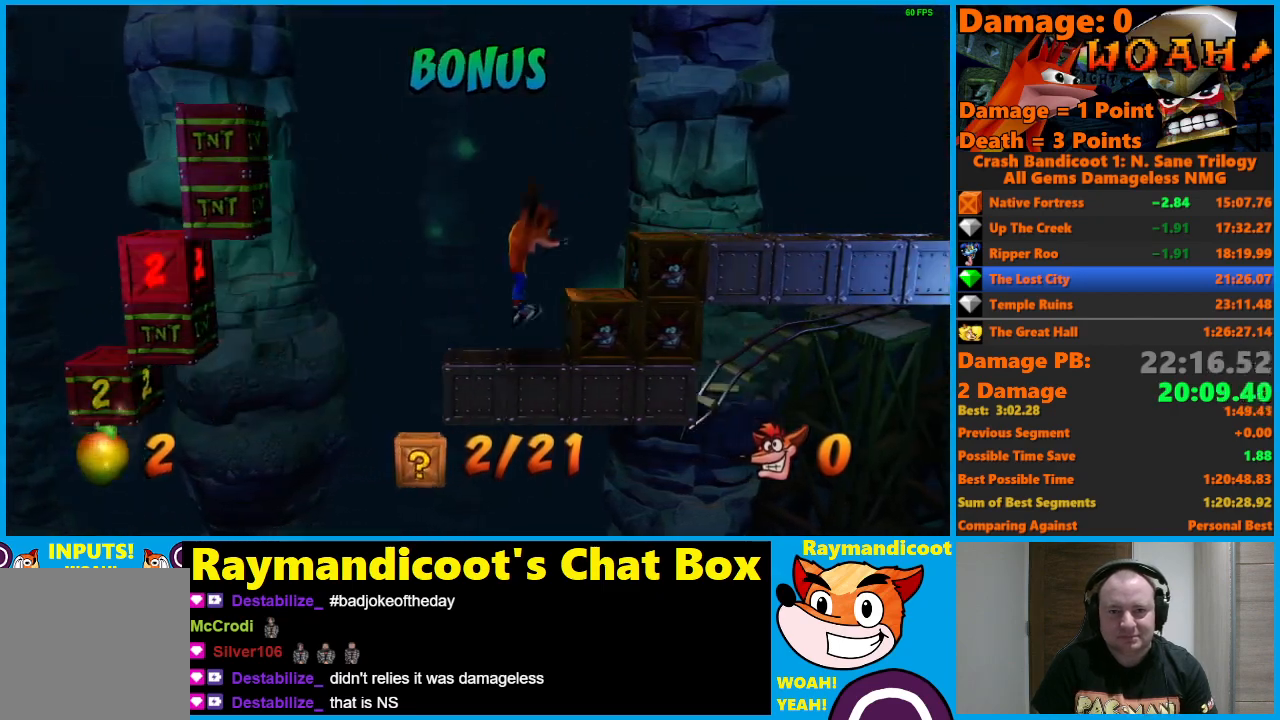
{"buttons": ["A", "DPAD_RIGHT"], "left_stick": "center", "right_stick": "center", "events": [[50, "X", "down"], [417, "X", "up"], [483, "A", "down"]]}
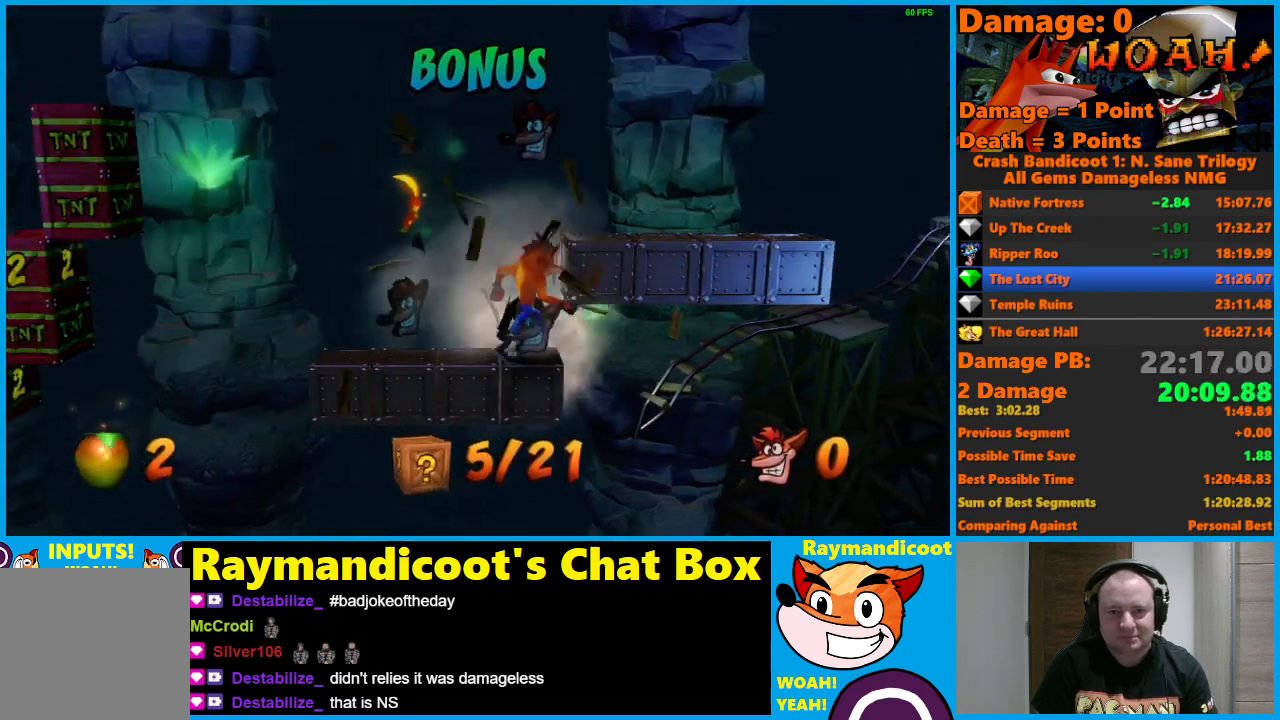
{"buttons": ["DPAD_RIGHT"], "left_stick": "center", "right_stick": "center", "events": [[433, "A", "up"]]}
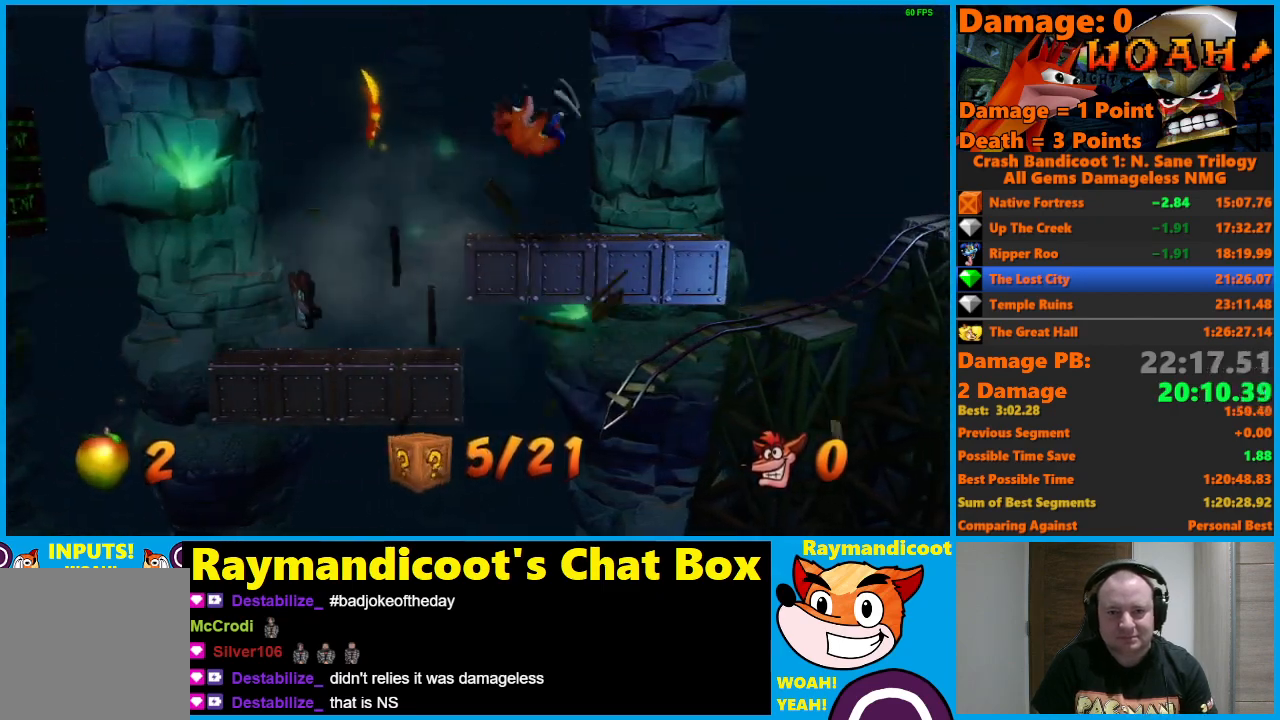
{"buttons": ["A", "DPAD_RIGHT"], "left_stick": "center", "right_stick": "center", "events": [[450, "A", "down"]]}
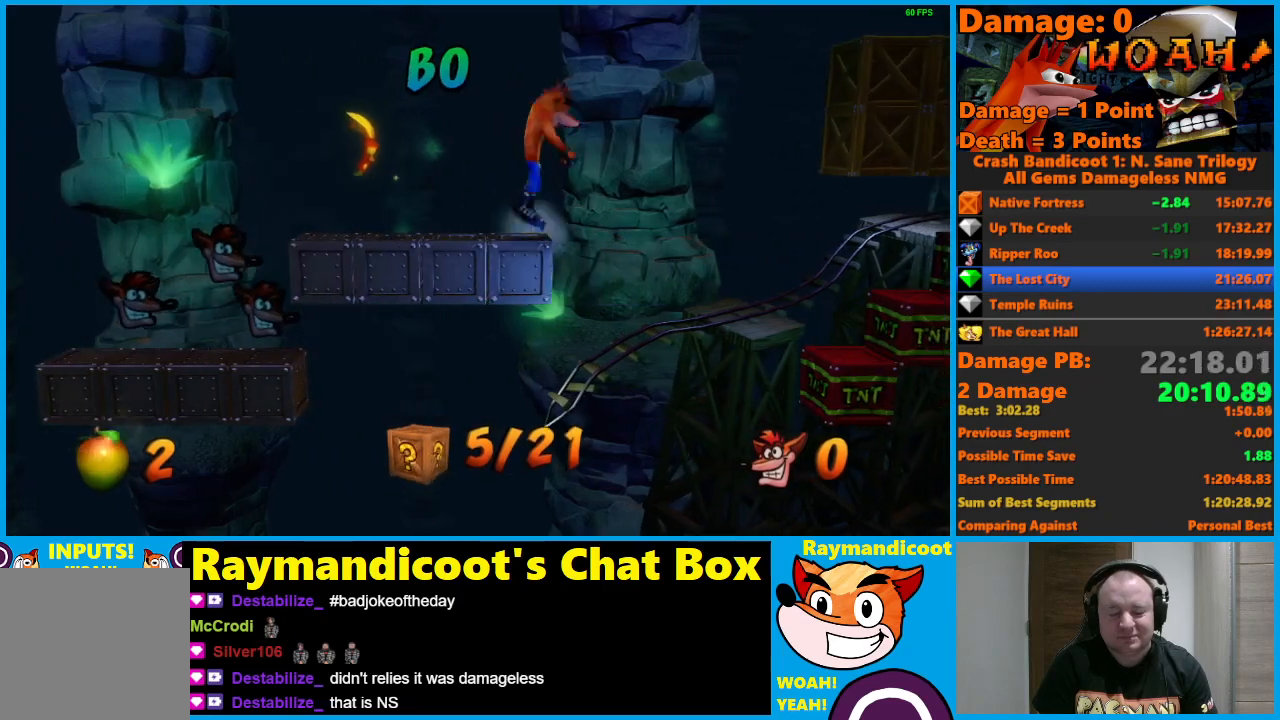
{"buttons": ["A", "DPAD_RIGHT"], "left_stick": "center", "right_stick": "center", "events": []}
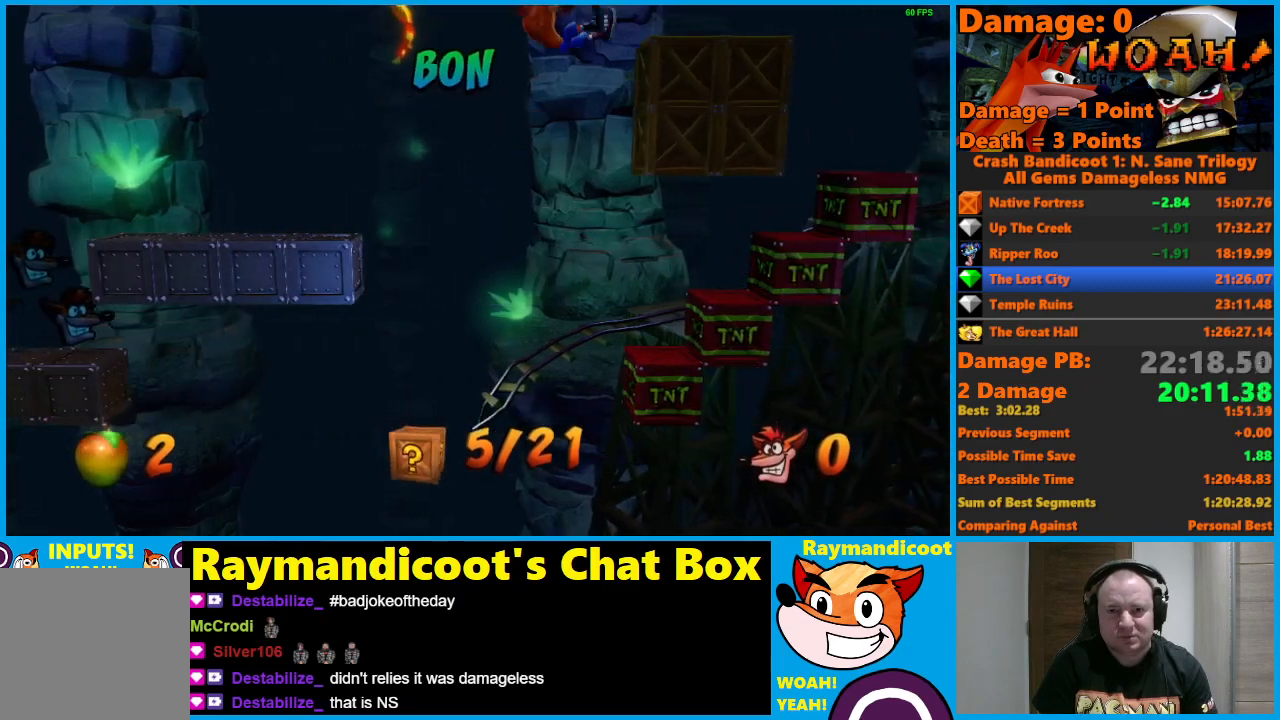
{"buttons": ["A", "DPAD_RIGHT"], "left_stick": "center", "right_stick": "center", "events": []}
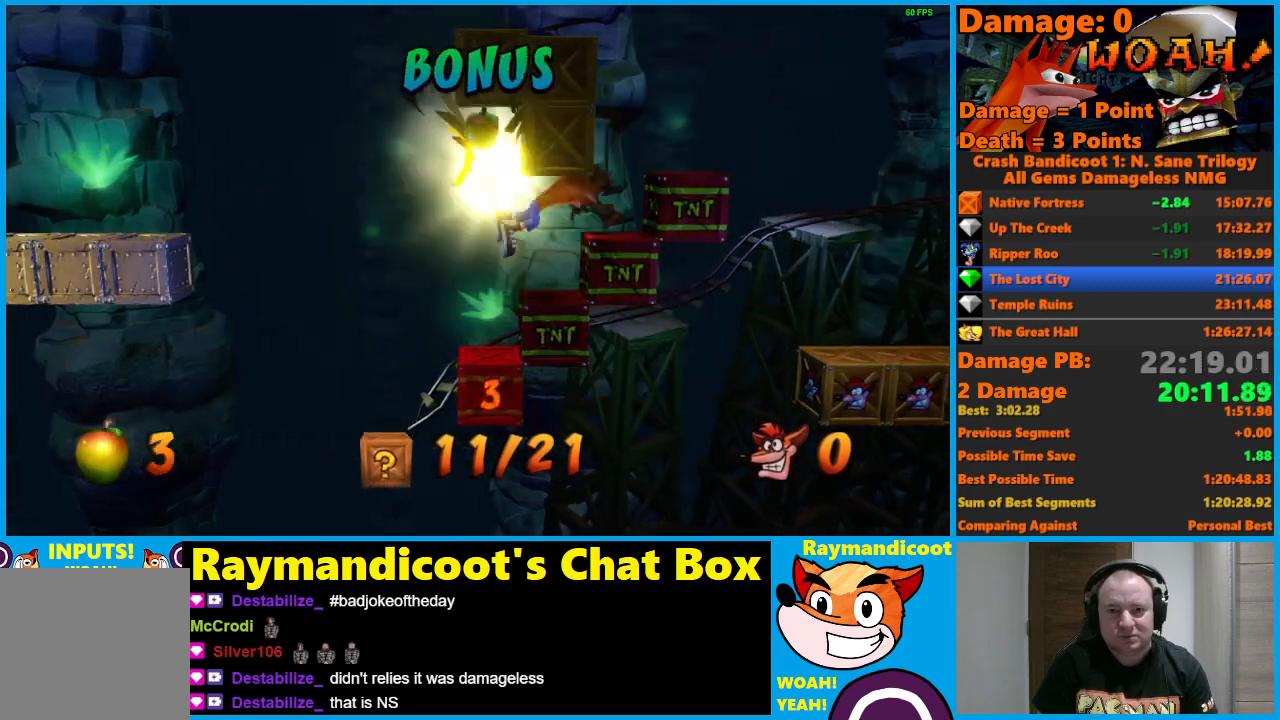
{"buttons": ["DPAD_RIGHT"], "left_stick": "center", "right_stick": "center", "events": [[483, "A", "up"]]}
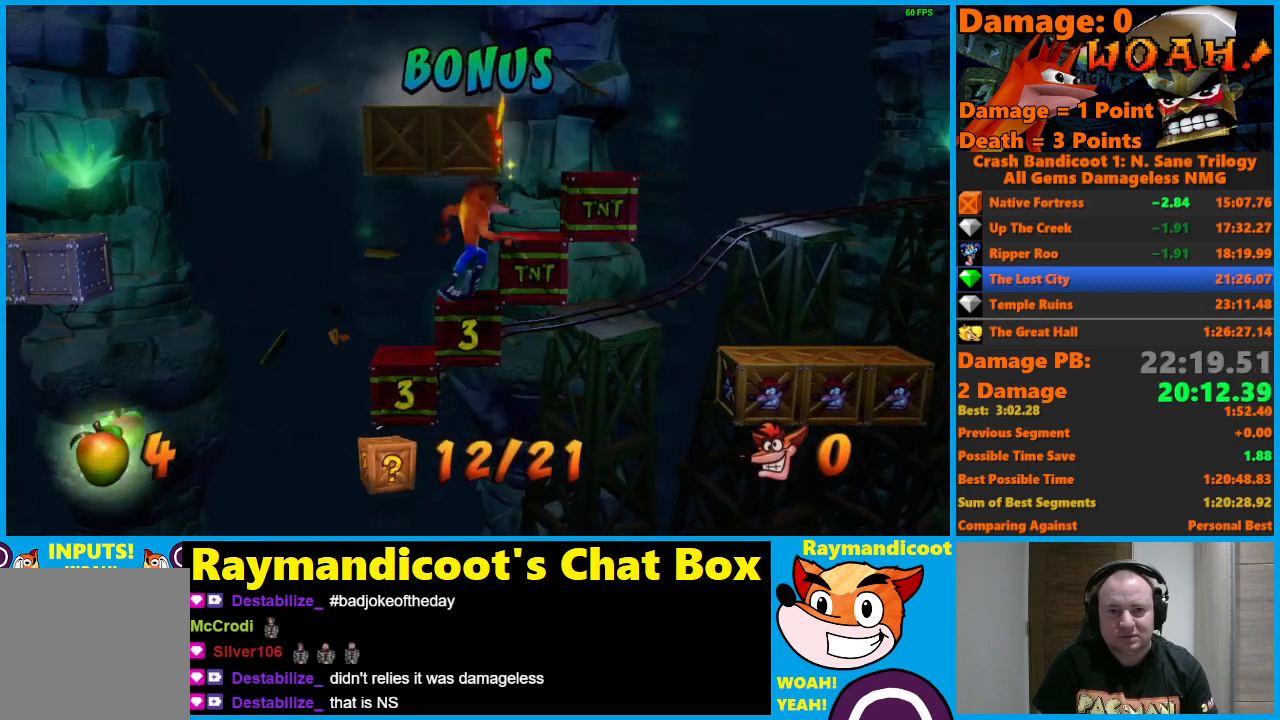
{"buttons": ["A", "DPAD_RIGHT"], "left_stick": "center", "right_stick": "center", "events": [[17, "DPAD_RIGHT", "up"], [83, "A", "down"], [150, "A", "up"], [300, "A", "down"], [367, "DPAD_RIGHT", "down"]]}
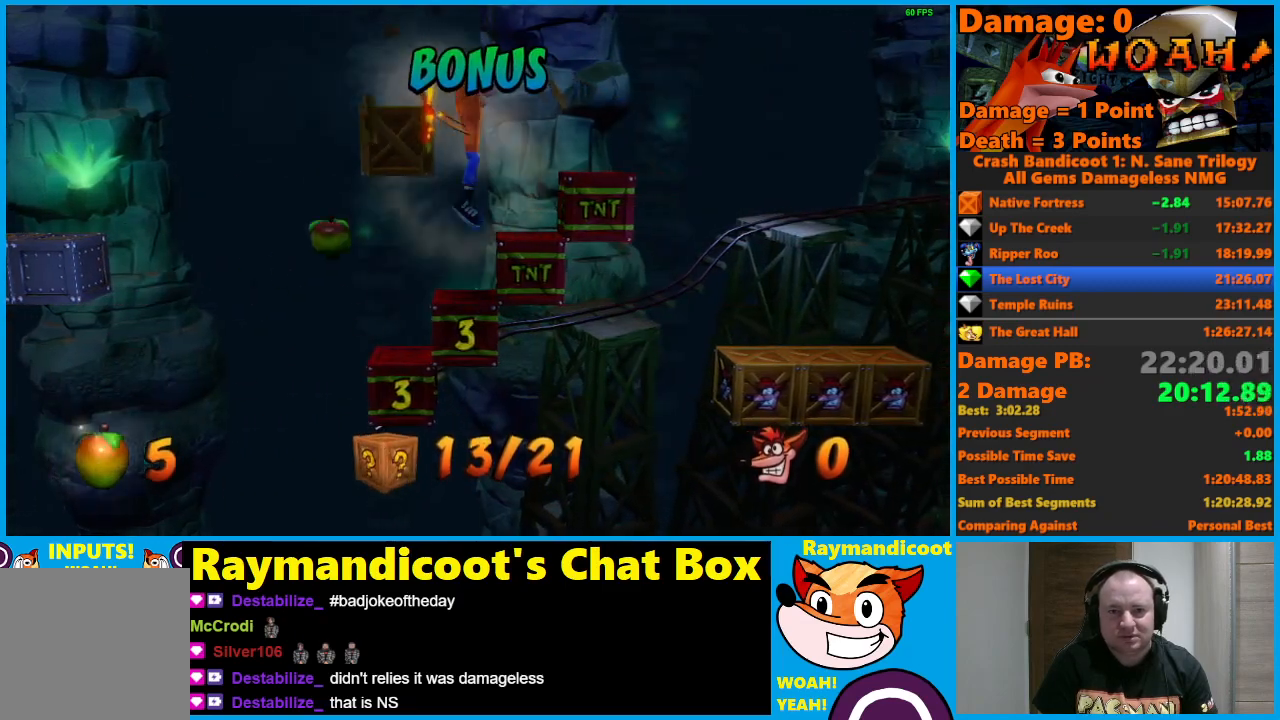
{"buttons": ["A", "DPAD_RIGHT"], "left_stick": "center", "right_stick": "center", "events": [[150, "A", "up"], [217, "DPAD_RIGHT", "up"], [250, "DPAD_RIGHT", "down"], [267, "A", "down"]]}
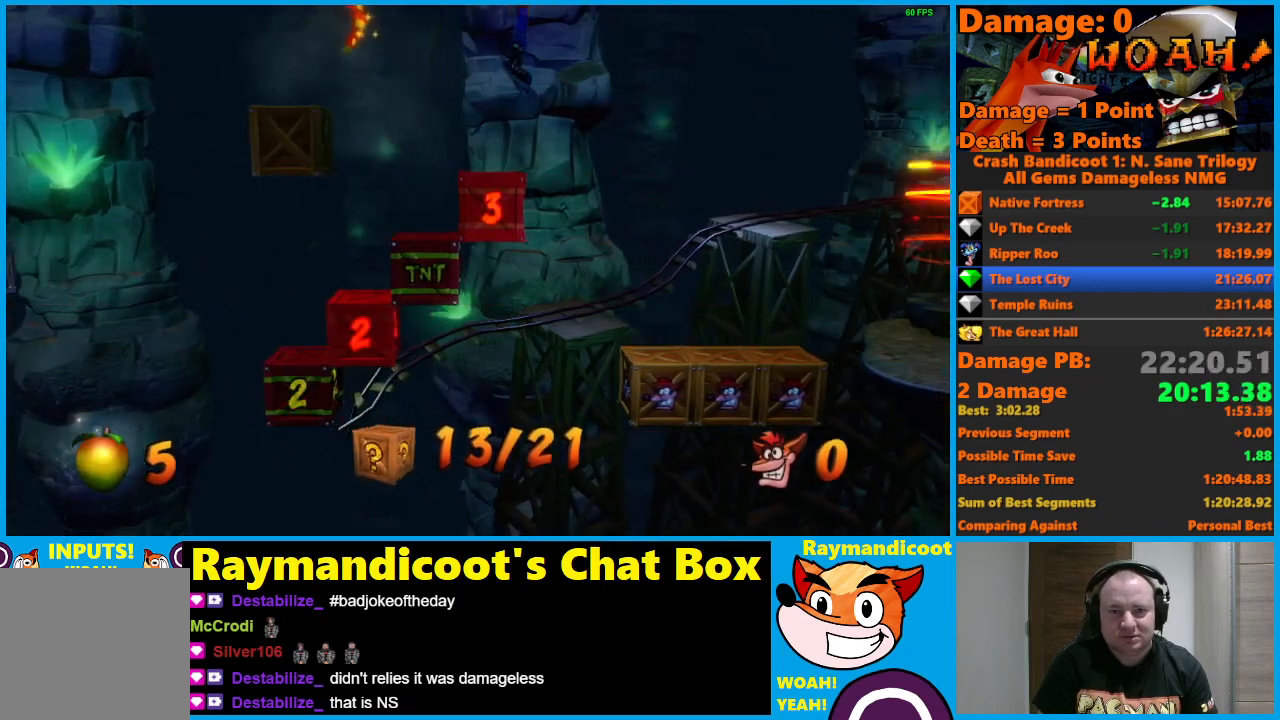
{"buttons": [], "left_stick": "center", "right_stick": "center", "events": [[33, "A", "up"], [333, "DPAD_RIGHT", "up"]]}
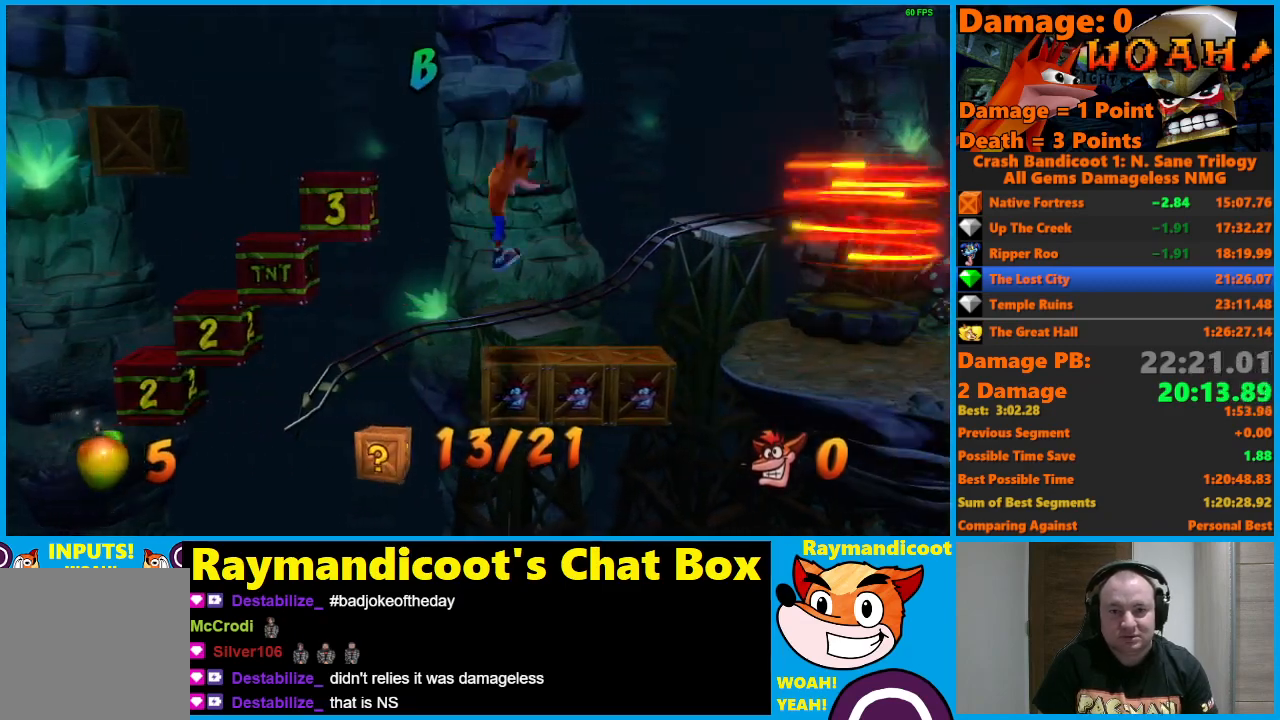
{"buttons": [], "left_stick": "center", "right_stick": "center", "events": [[83, "DPAD_RIGHT", "down"], [300, "DPAD_RIGHT", "up"]]}
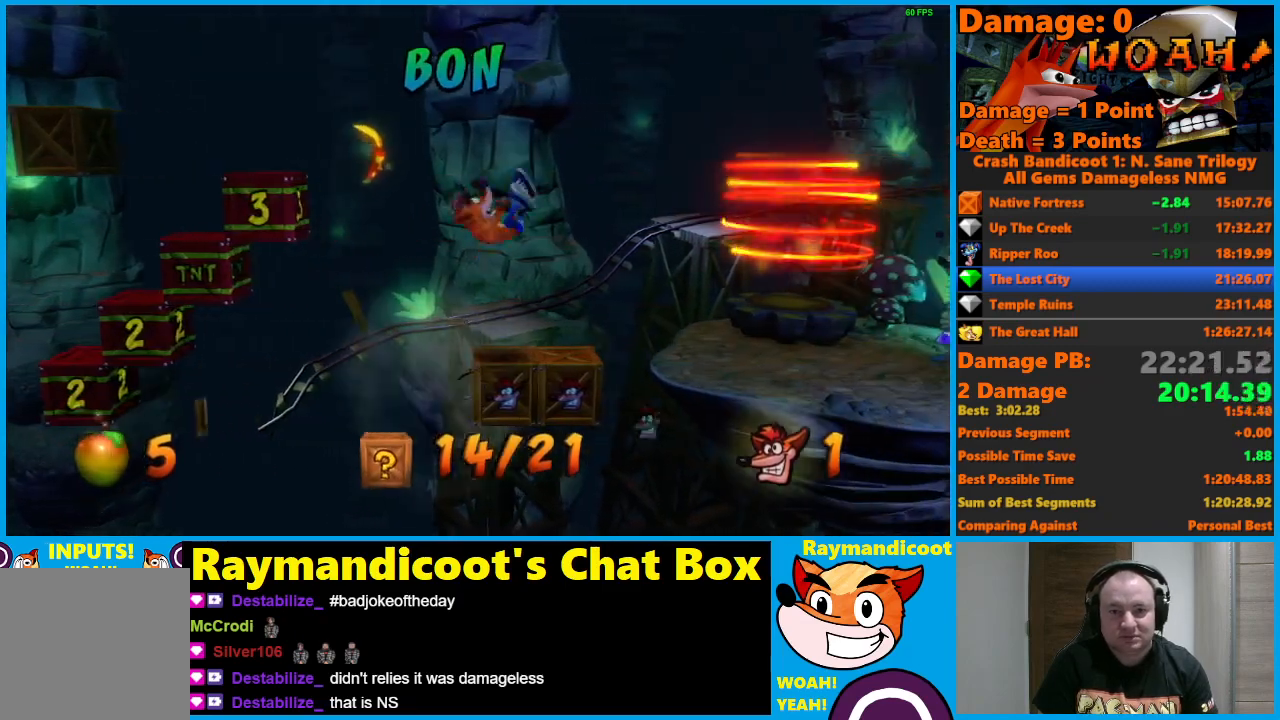
{"buttons": [], "left_stick": "center", "right_stick": "center", "events": [[67, "DPAD_RIGHT", "down"], [250, "DPAD_RIGHT", "up"]]}
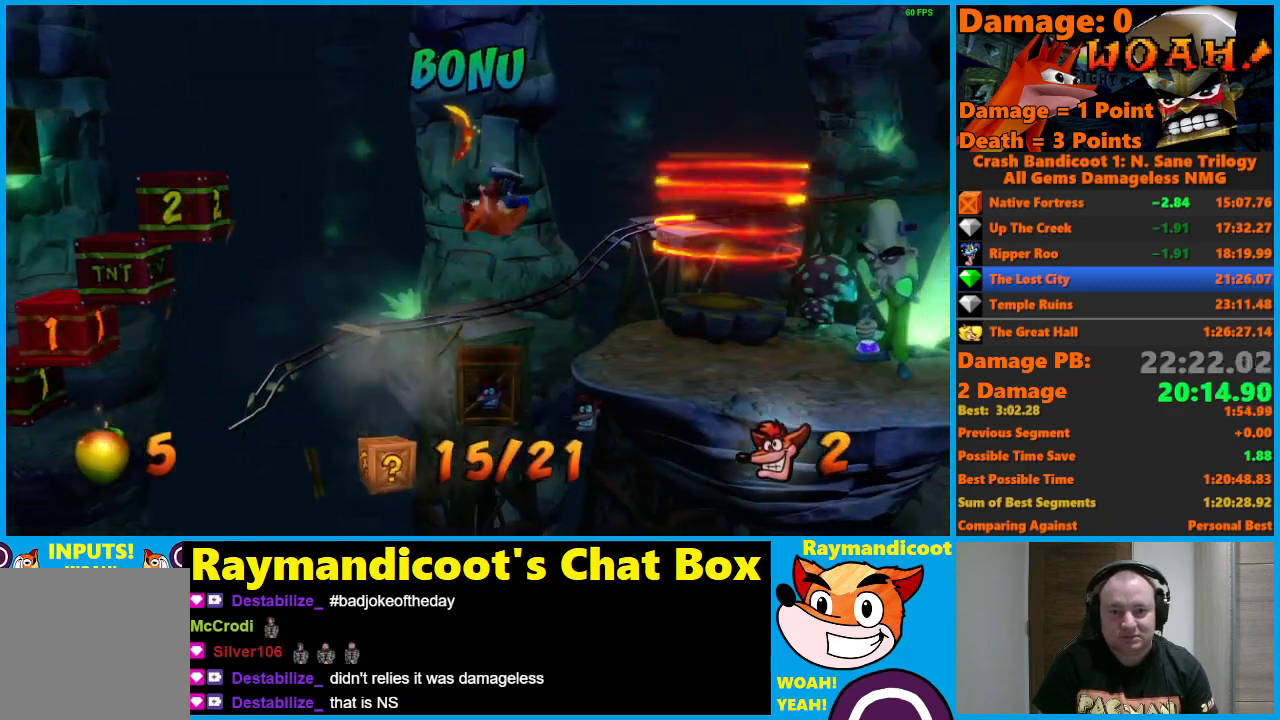
{"buttons": ["DPAD_RIGHT"], "left_stick": "center", "right_stick": "center", "events": [[83, "DPAD_RIGHT", "down"]]}
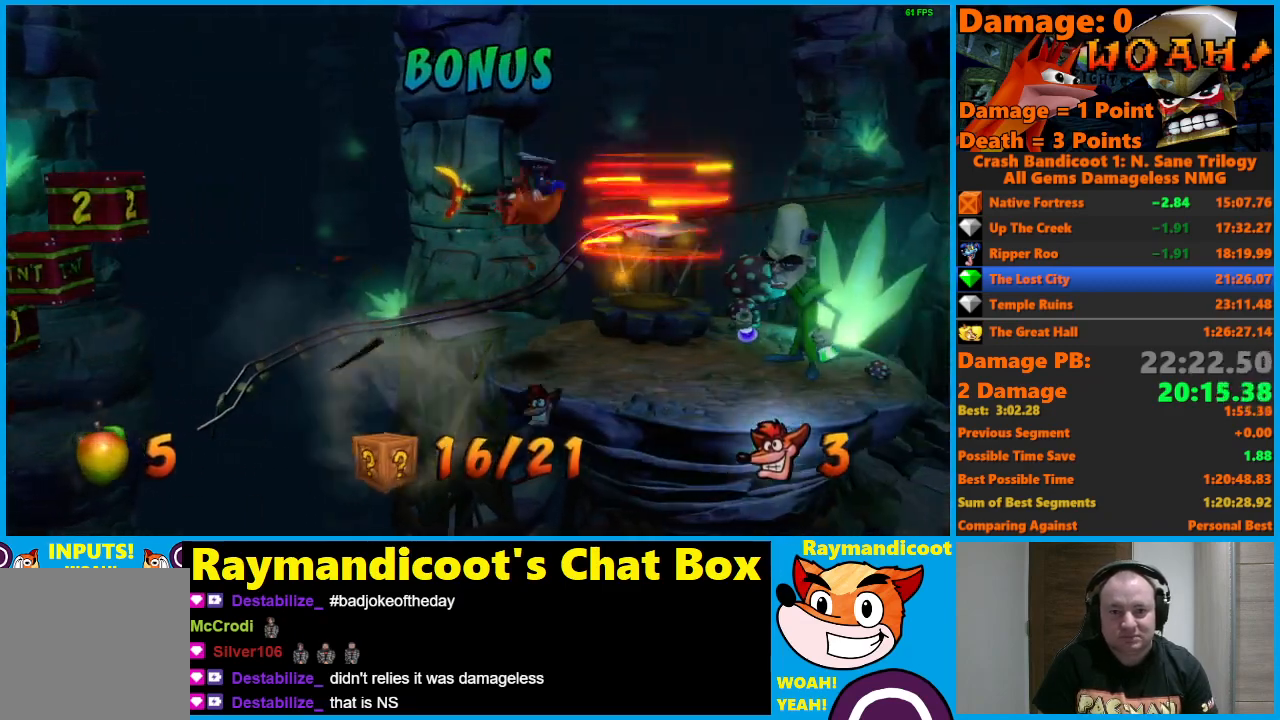
{"buttons": ["DPAD_UP", "DPAD_RIGHT"], "left_stick": "center", "right_stick": "center", "events": [[83, "A", "down"], [100, "DPAD_UP", "down"], [167, "A", "up"]]}
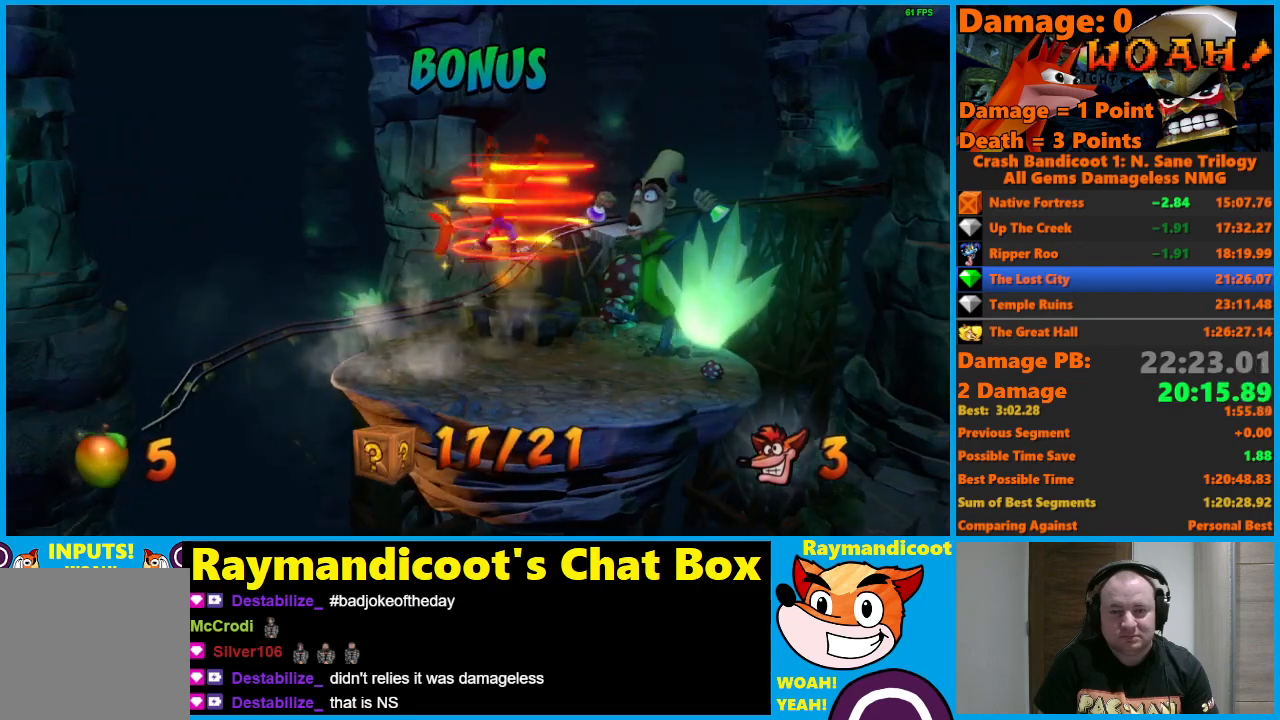
{"buttons": [], "left_stick": "center", "right_stick": "center", "events": [[250, "DPAD_RIGHT", "up"], [250, "DPAD_UP", "up"]]}